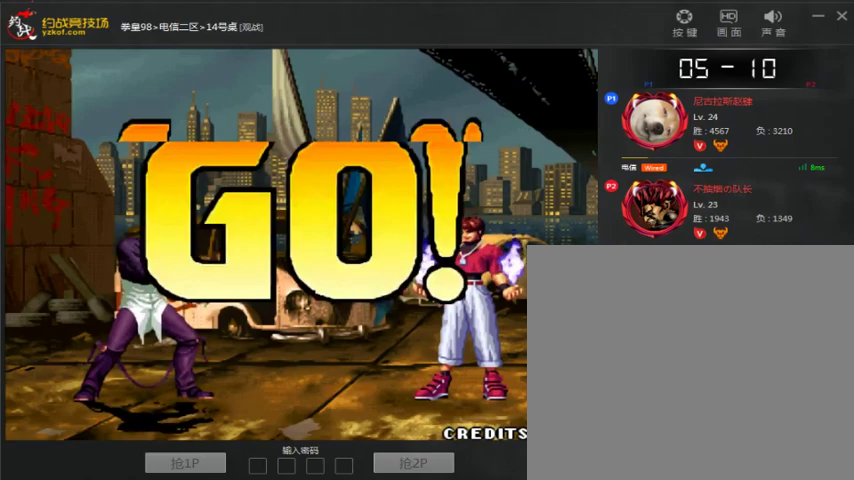
Gameplay with a controller (arcade stick); each line is a JSON object with the inputs held at the frame after it (dt_ms = milliseconds from this image to that frame). "events" lists button and stick changes between this image and that frame as [ms after this image, input, new state], when the widget could be followed in between. Not read: L3 R3.
{"dt_ms": 500, "buttons": [], "left_stick": "center", "events": [[33, "A", "down"], [233, "A", "up"], [300, "A", "down"], [433, "A", "up"]]}
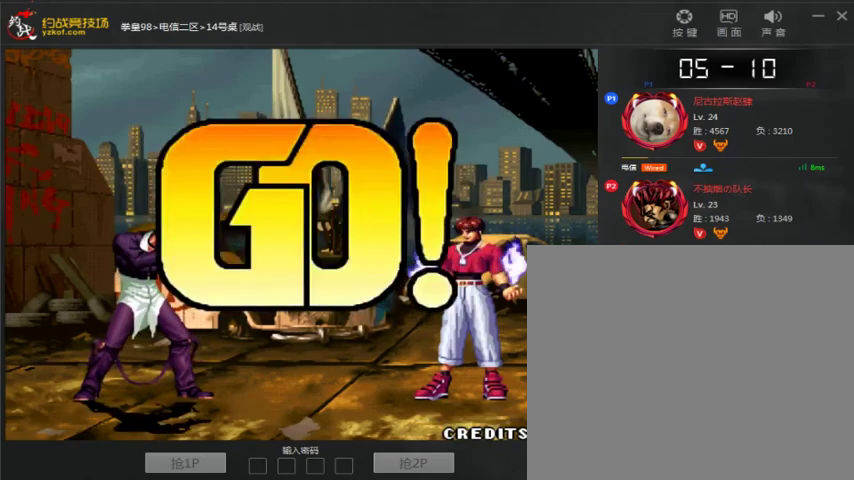
{"dt_ms": 500, "buttons": [], "left_stick": "down-left", "events": [[100, "left_stick", "right"], [300, "A", "down"], [300, "left_stick", "down-right"], [400, "A", "up"], [433, "left_stick", "down-left"]]}
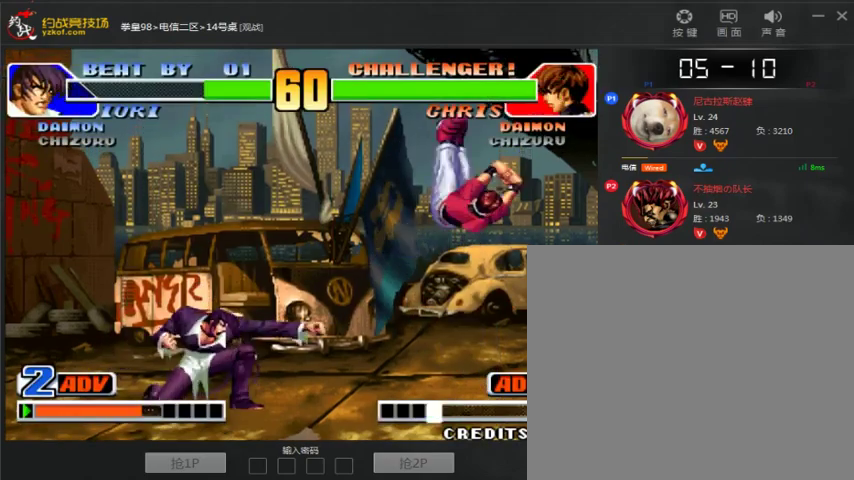
{"dt_ms": 500, "buttons": [], "left_stick": "left", "events": [[33, "left_stick", "center"], [100, "left_stick", "right"], [233, "left_stick", "left"]]}
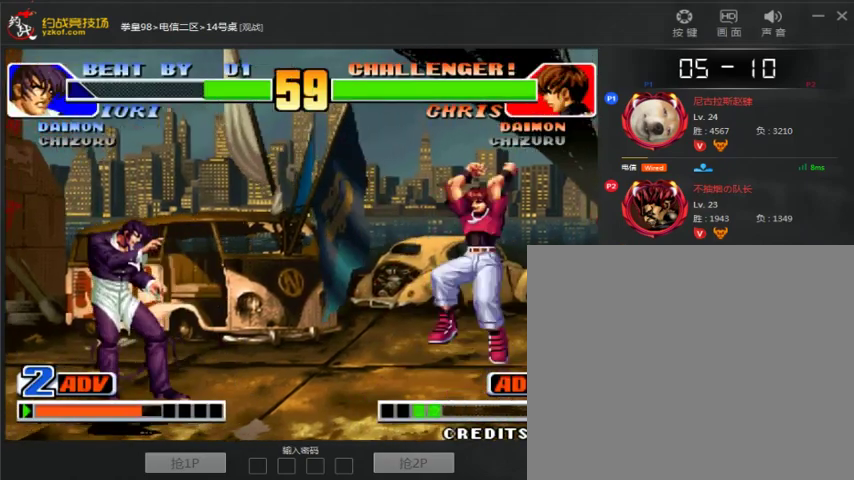
{"dt_ms": 500, "buttons": [], "left_stick": "left", "events": [[33, "left_stick", "center"], [267, "left_stick", "right"], [333, "left_stick", "down"], [400, "left_stick", "left"]]}
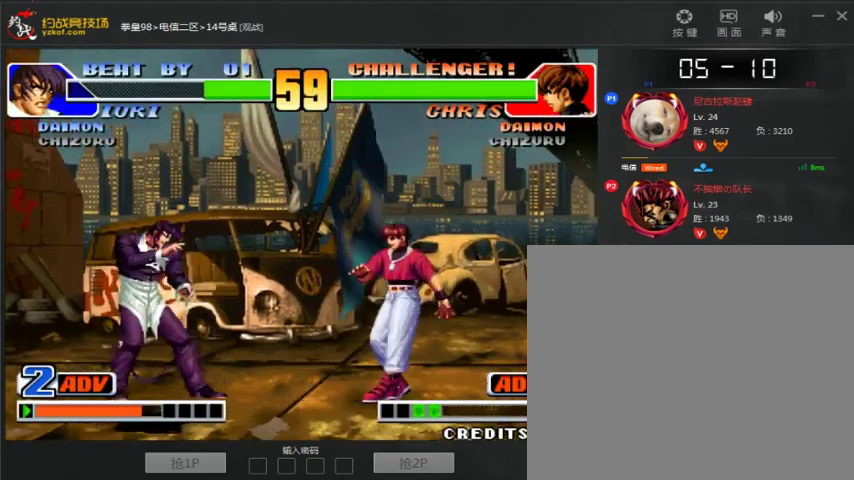
{"dt_ms": 500, "buttons": [], "left_stick": "center", "events": [[167, "left_stick", "down"], [233, "left_stick", "right"], [333, "left_stick", "left"], [400, "left_stick", "center"]]}
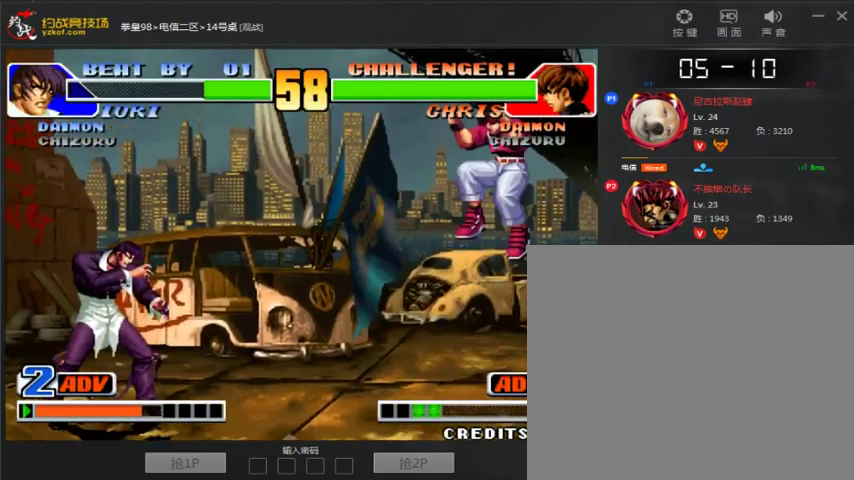
{"dt_ms": 500, "buttons": ["B"], "left_stick": "right", "events": [[233, "left_stick", "right"], [500, "B", "down"]]}
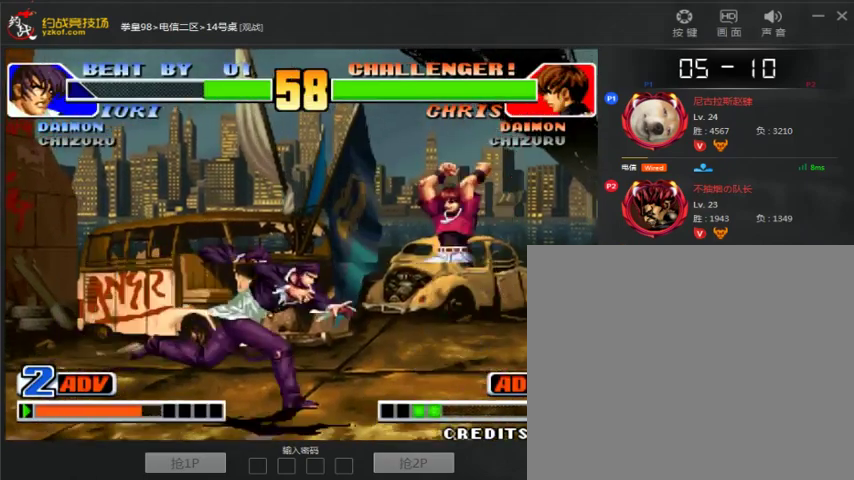
{"dt_ms": 500, "buttons": [], "left_stick": "down-right", "events": [[67, "left_stick", "down-right"], [433, "B", "up"]]}
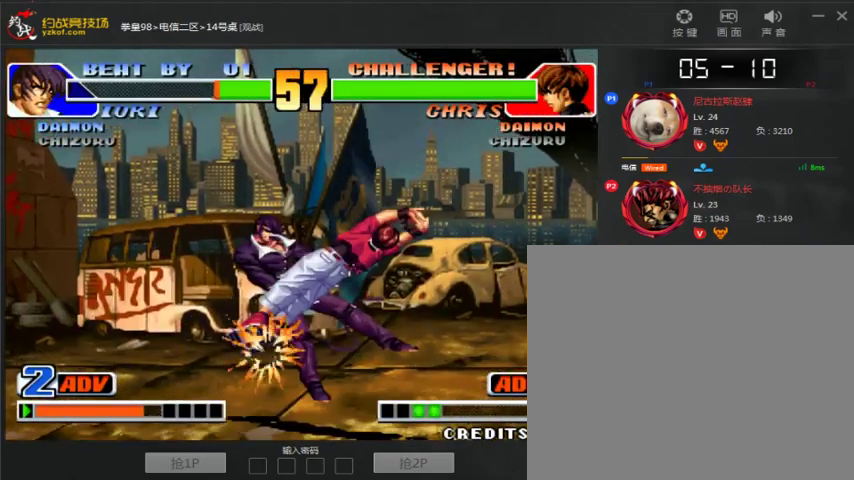
{"dt_ms": 500, "buttons": [], "left_stick": "center", "events": [[233, "left_stick", "left"], [333, "left_stick", "center"]]}
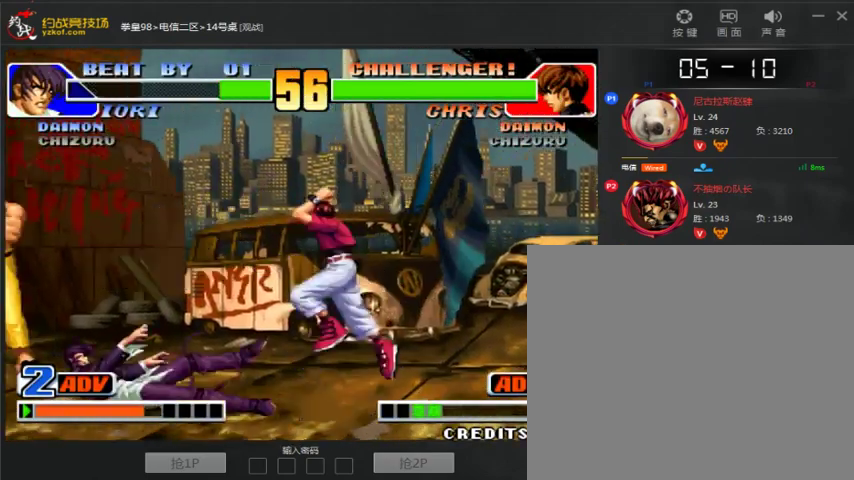
{"dt_ms": 500, "buttons": [], "left_stick": "left", "events": [[467, "left_stick", "left"]]}
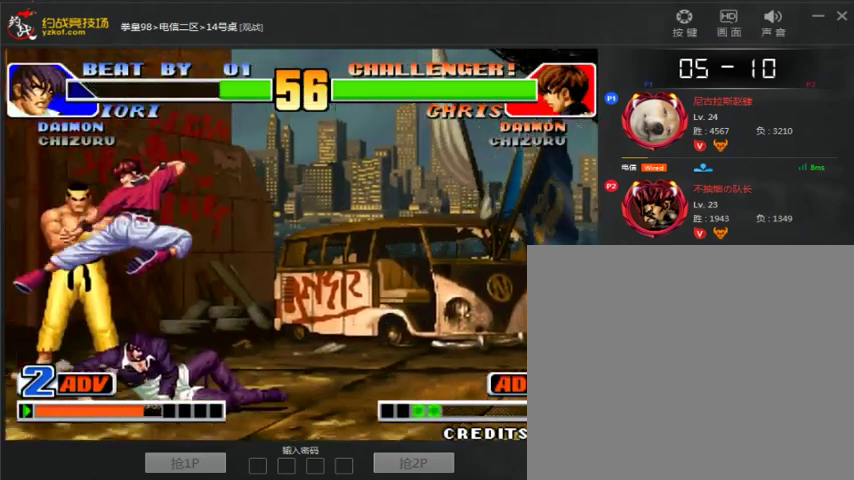
{"dt_ms": 500, "buttons": [], "left_stick": "right", "events": [[67, "left_stick", "down-right"], [333, "left_stick", "right"]]}
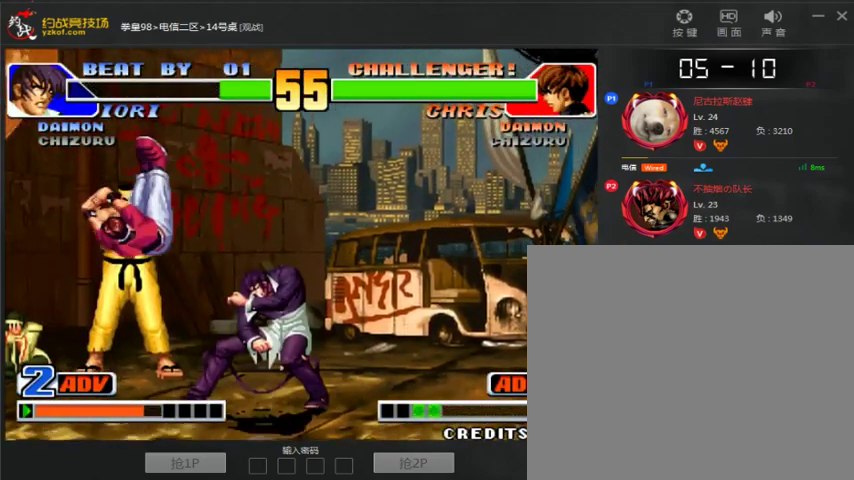
{"dt_ms": 500, "buttons": [], "left_stick": "down-right", "events": [[433, "left_stick", "down-right"]]}
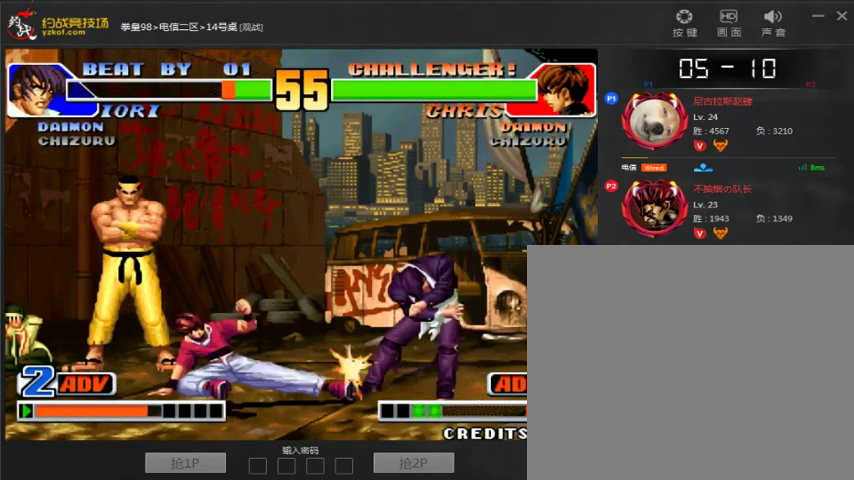
{"dt_ms": 500, "buttons": [], "left_stick": "center", "events": [[367, "left_stick", "up"], [467, "left_stick", "center"]]}
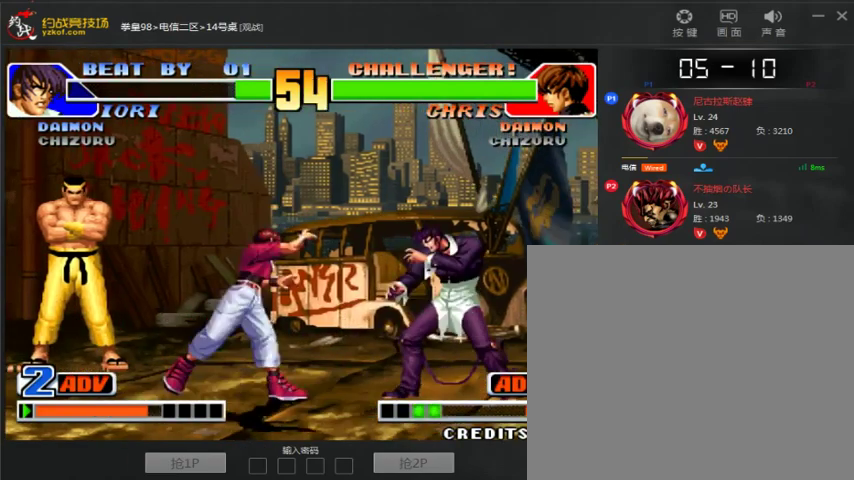
{"dt_ms": 1000, "buttons": [], "left_stick": "down-left"}
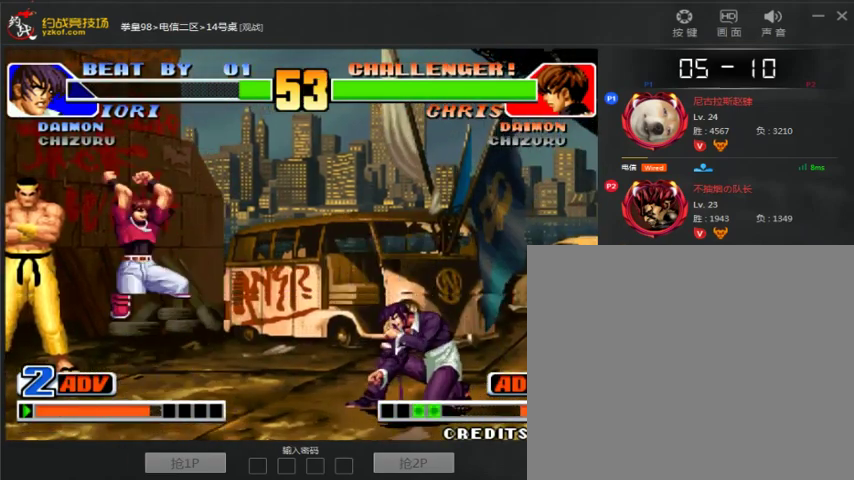
{"dt_ms": 500, "buttons": [], "left_stick": "center", "events": [[33, "C", "down"], [33, "left_stick", "left"], [133, "C", "up"], [133, "left_stick", "center"]]}
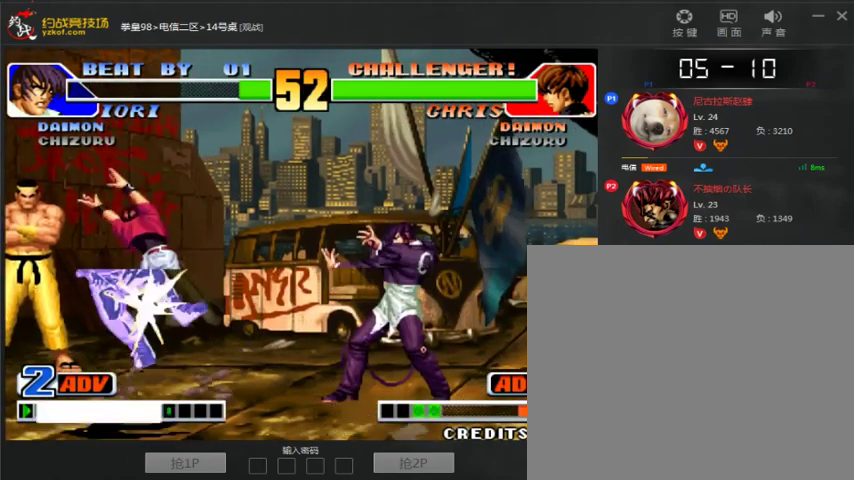
{"dt_ms": 500, "buttons": [], "left_stick": "left", "events": [[233, "left_stick", "left"]]}
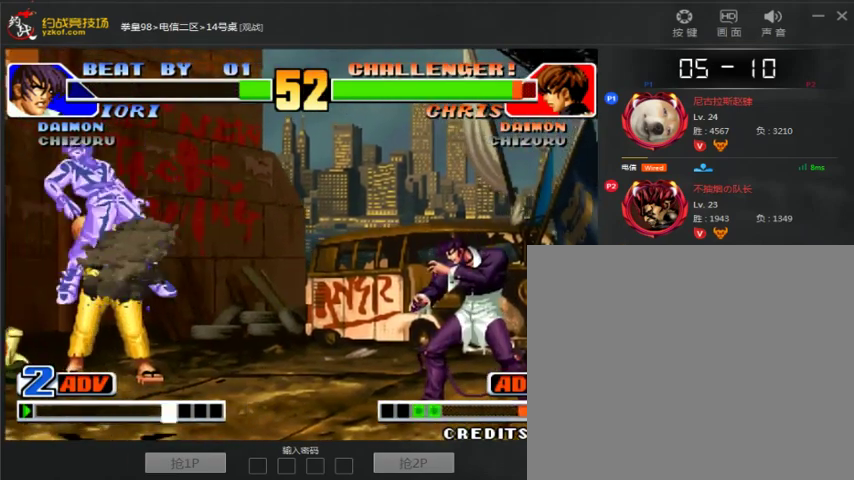
{"dt_ms": 500, "buttons": [], "left_stick": "left", "events": []}
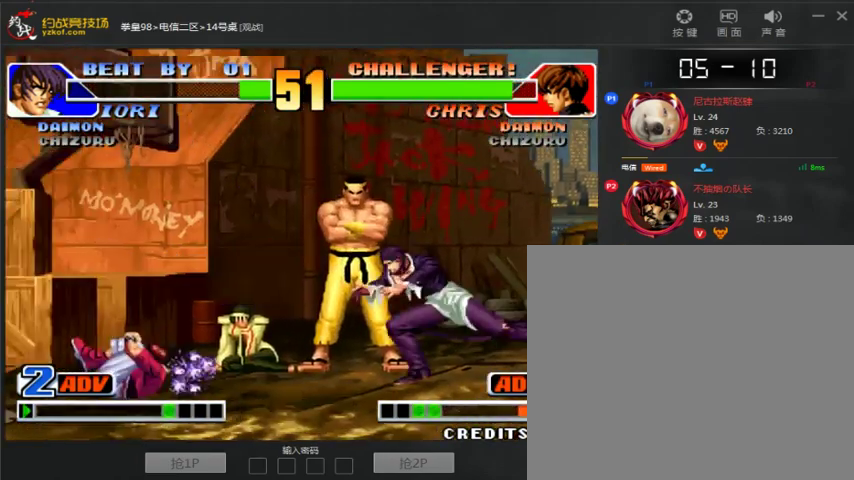
{"dt_ms": 500, "buttons": [], "left_stick": "down-right", "events": [[200, "left_stick", "down-right"]]}
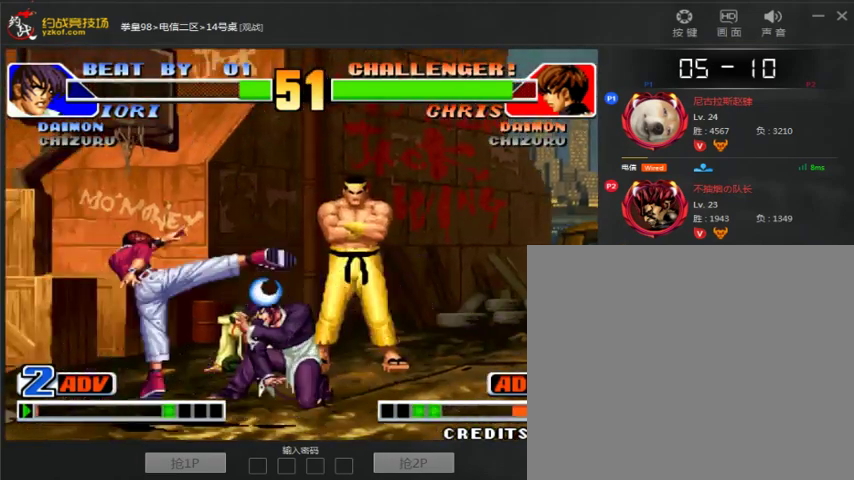
{"dt_ms": 1000, "buttons": [], "left_stick": "down-right", "events": [[67, "left_stick", "left"], [133, "left_stick", "up"], [400, "C", "down"], [633, "C", "up"], [633, "left_stick", "right"], [700, "left_stick", "down-right"]]}
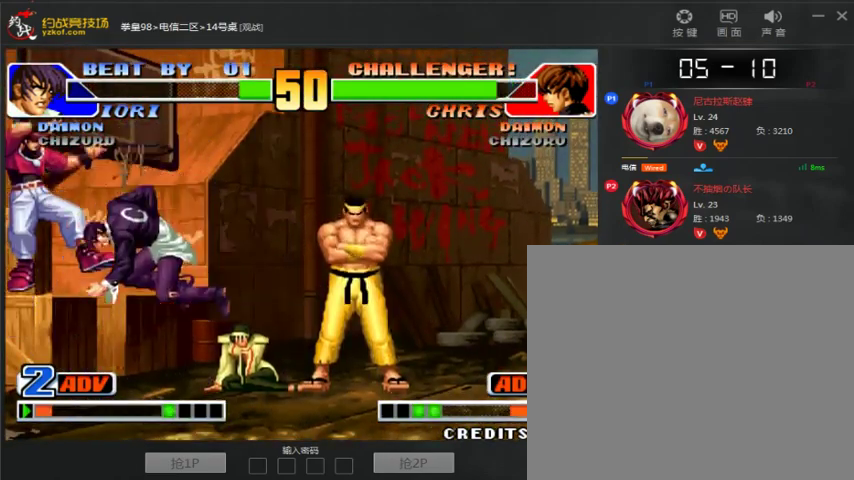
{"dt_ms": 500, "buttons": [], "left_stick": "down-right", "events": [[67, "left_stick", "center"], [167, "left_stick", "left"], [367, "left_stick", "down-right"]]}
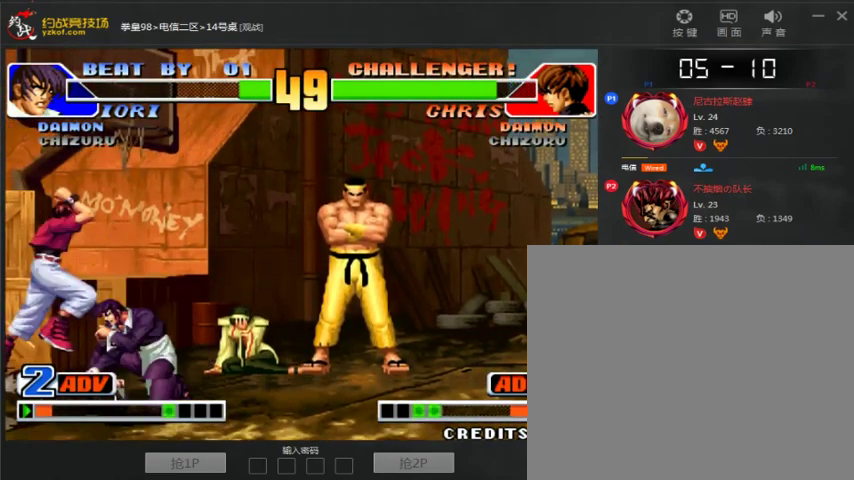
{"dt_ms": 500, "buttons": [], "left_stick": "right", "events": [[67, "C", "down"], [67, "left_stick", "left"], [300, "C", "up"], [500, "left_stick", "right"]]}
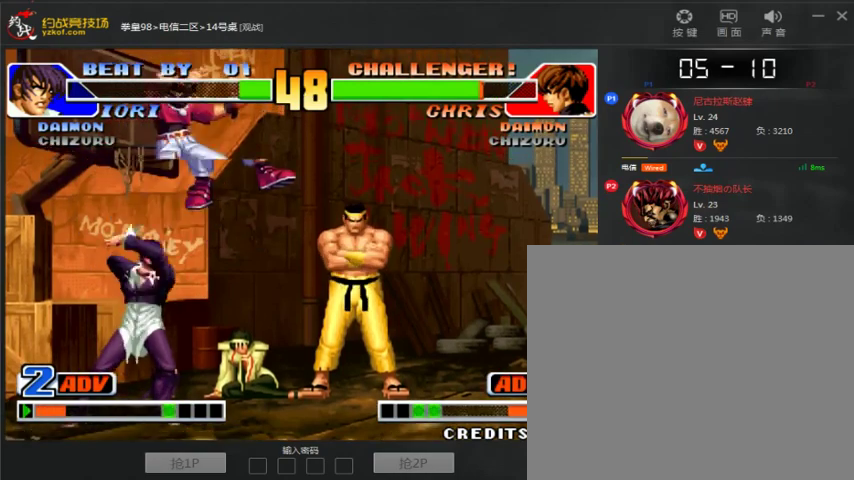
{"dt_ms": 500, "buttons": ["B"], "left_stick": "down-right", "events": [[33, "left_stick", "center"], [100, "left_stick", "right"], [467, "left_stick", "down-right"], [500, "B", "down"]]}
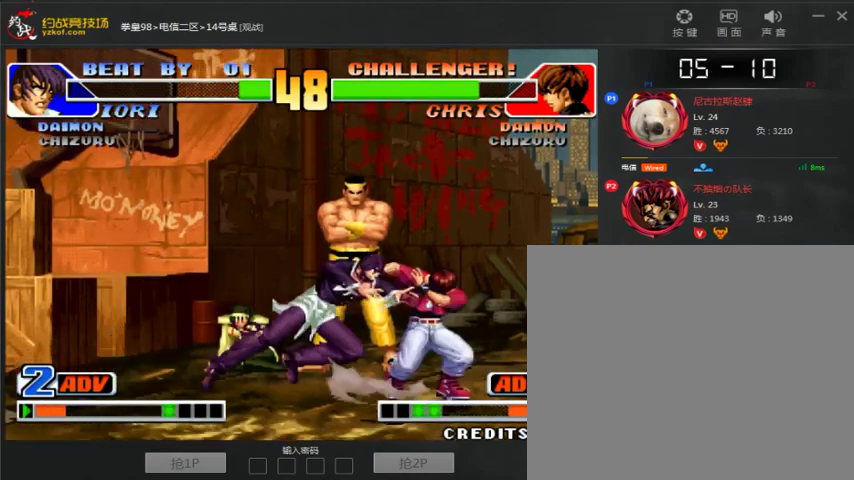
{"dt_ms": 500, "buttons": [], "left_stick": "down-right", "events": [[200, "B", "up"], [300, "A", "down"], [467, "A", "up"]]}
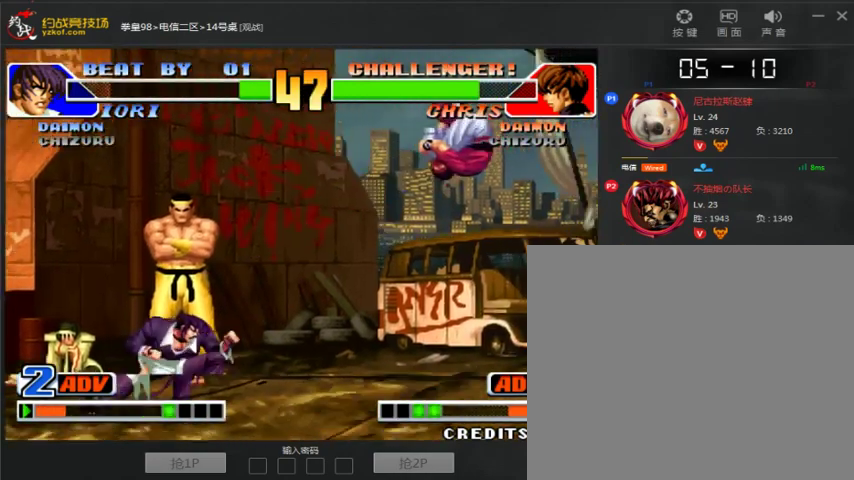
{"dt_ms": 500, "buttons": [], "left_stick": "left", "events": [[67, "left_stick", "center"], [200, "left_stick", "right"], [300, "left_stick", "left"]]}
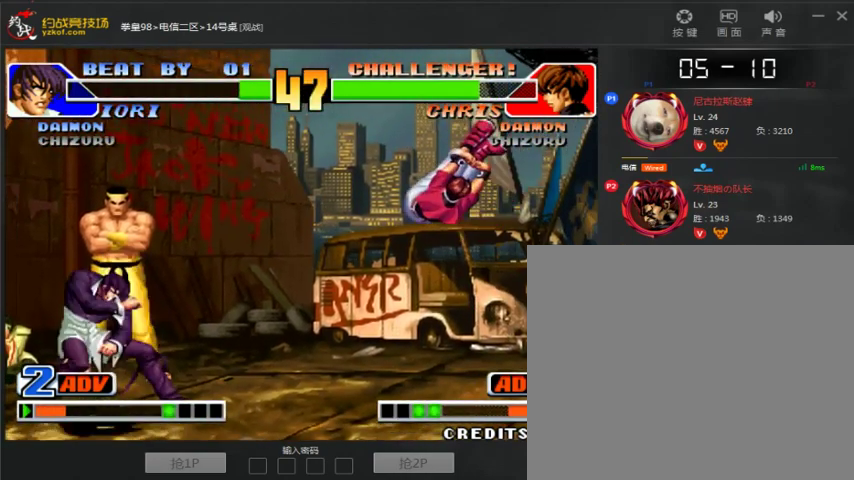
{"dt_ms": 500, "buttons": [], "left_stick": "down-left"}
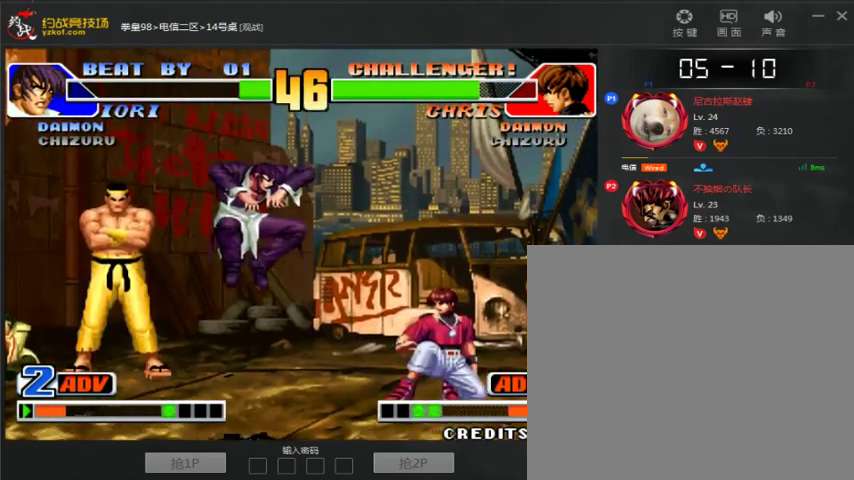
{"dt_ms": 500, "buttons": [], "left_stick": "center", "events": [[467, "left_stick", "center"]]}
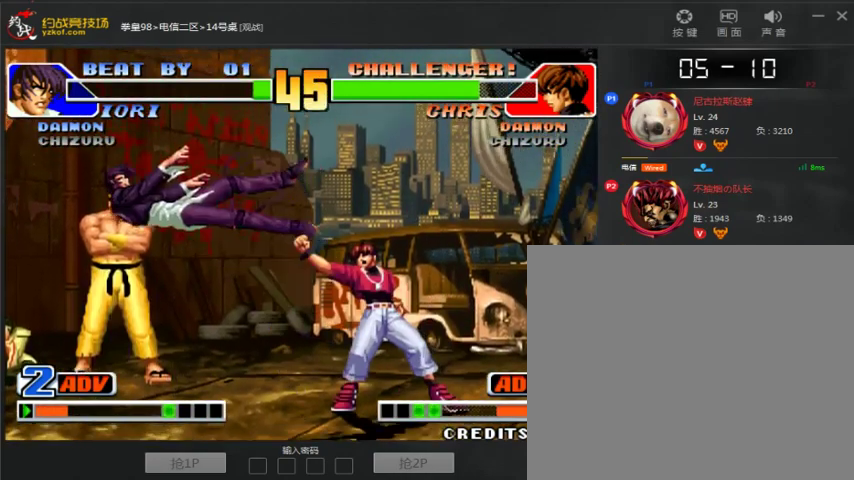
{"dt_ms": 500, "buttons": [], "left_stick": "center", "events": [[133, "left_stick", "down"], [167, "C", "down"], [233, "left_stick", "right"], [333, "C", "up"], [333, "left_stick", "center"]]}
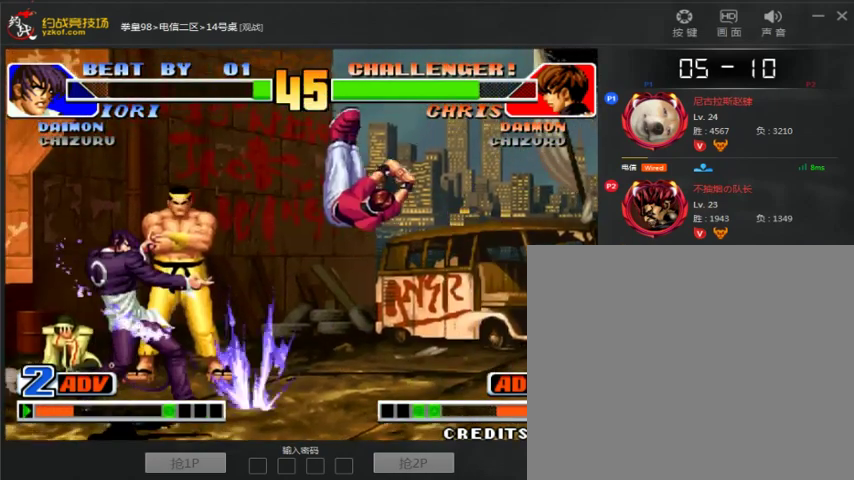
{"dt_ms": 500, "buttons": [], "left_stick": "left", "events": [[333, "left_stick", "left"]]}